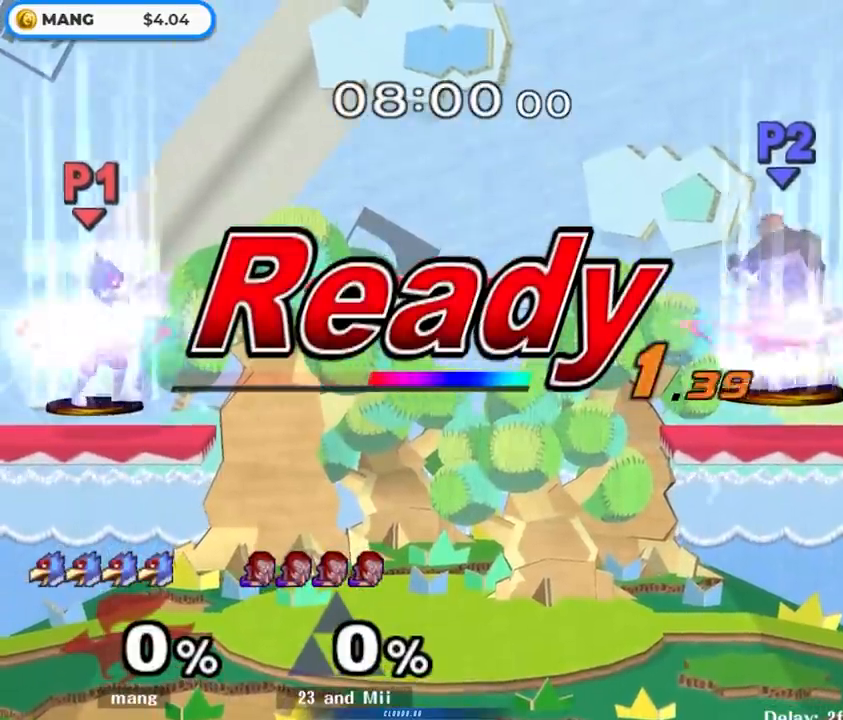
Gameplay with a controller (Nintendo layout); each line is a JSON object with the inputs held at the frame after it. "events" lists button and stick changes between this image and that frame as [ms after this image, input, new state], when the widget could be followed in between. Not read: L3 R3.
{"buttons": [], "left_stick": "center", "right_stick": "center", "events": [[67, "A", "down"], [67, "Y", "down"], [117, "left_stick", "right"], [183, "Y", "up"], [200, "A", "up"], [267, "Y", "down"], [283, "A", "down"], [350, "A", "up"], [350, "left_stick", "center"], [383, "Y", "up"]]}
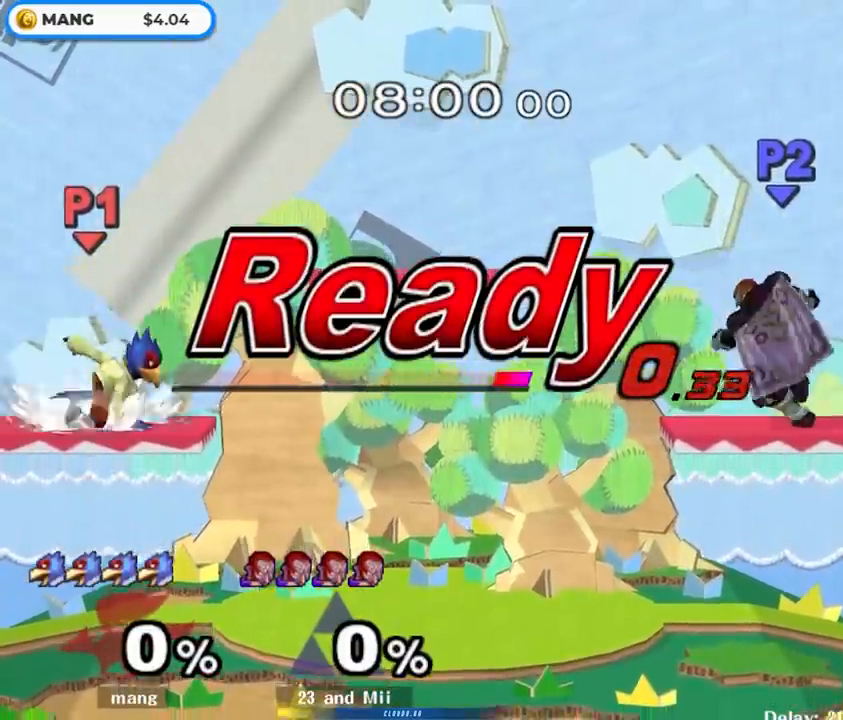
{"buttons": [], "left_stick": "left", "right_stick": "center", "events": [[217, "left_stick", "right"], [267, "Y", "down"], [283, "left_stick", "center"], [317, "Y", "up"], [367, "B", "down"], [500, "B", "up"], [500, "left_stick", "left"]]}
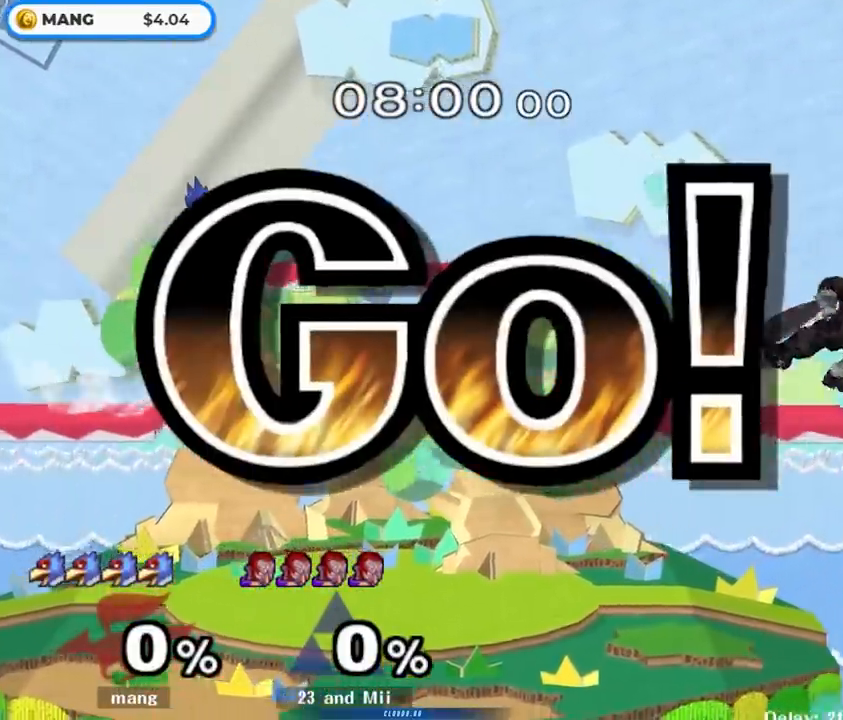
{"buttons": [], "left_stick": "left", "right_stick": "center", "events": [[67, "B", "down"], [133, "B", "up"], [183, "B", "down"], [200, "left_stick", "down-left"], [317, "B", "up"], [383, "left_stick", "center"], [467, "left_stick", "left"]]}
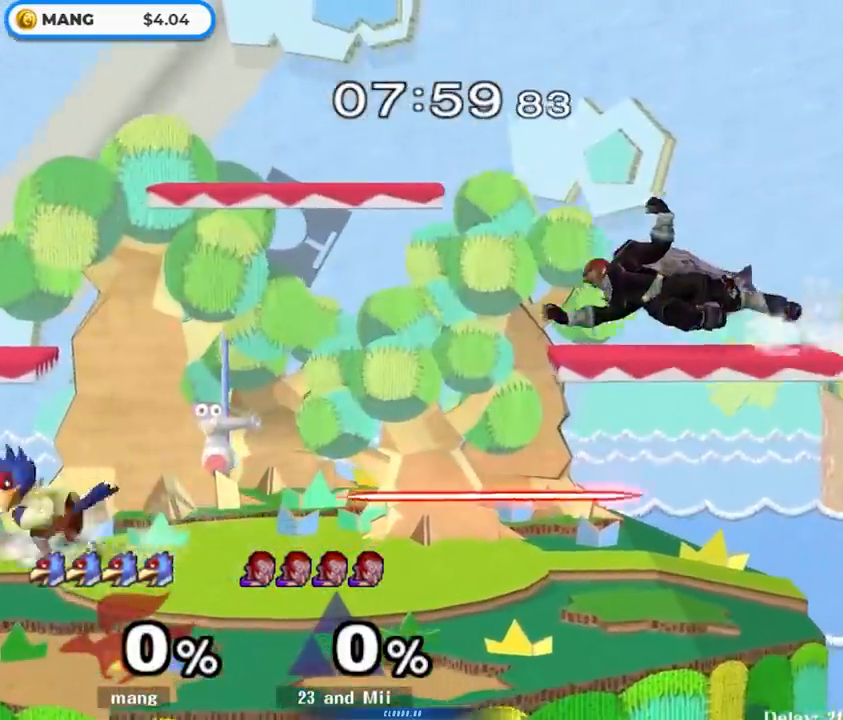
{"buttons": [], "left_stick": "down-right", "right_stick": "center", "events": [[50, "left_stick", "right"], [133, "Y", "down"], [183, "Y", "up"], [233, "left_stick", "center"], [267, "B", "down"], [433, "left_stick", "down"], [467, "B", "up"], [483, "left_stick", "down-right"]]}
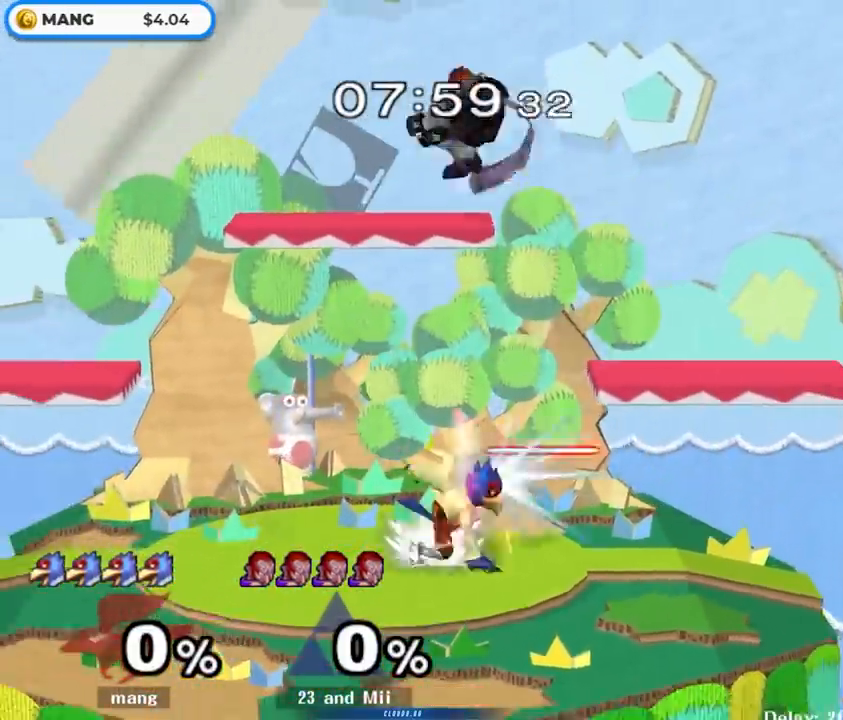
{"buttons": ["L1"], "left_stick": "left", "right_stick": "center", "events": [[133, "left_stick", "center"], [267, "left_stick", "left"], [350, "L1", "down"]]}
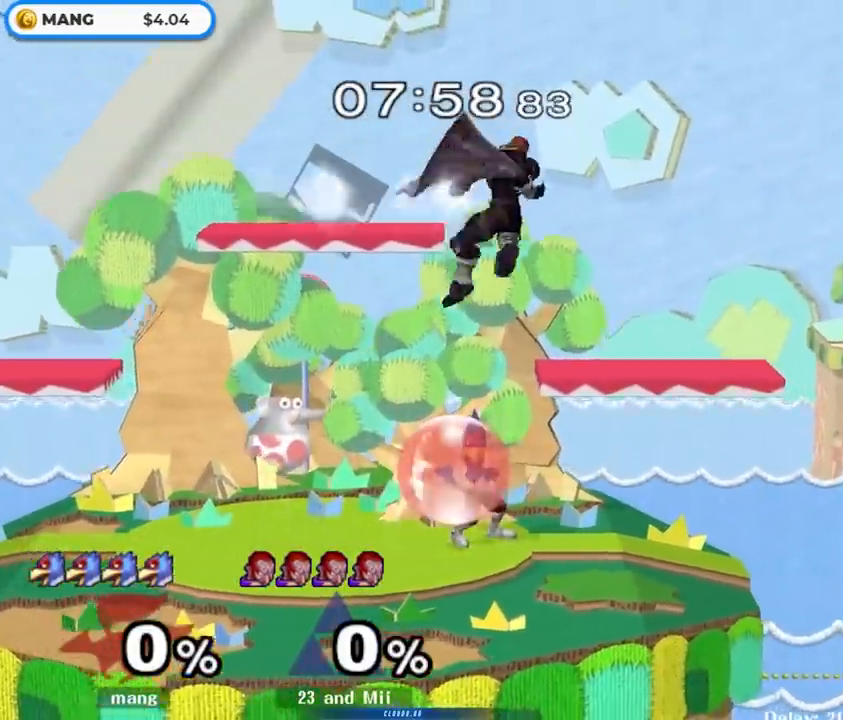
{"buttons": ["Y", "L1"], "left_stick": "center", "right_stick": "center", "events": [[150, "left_stick", "center"], [467, "Y", "down"]]}
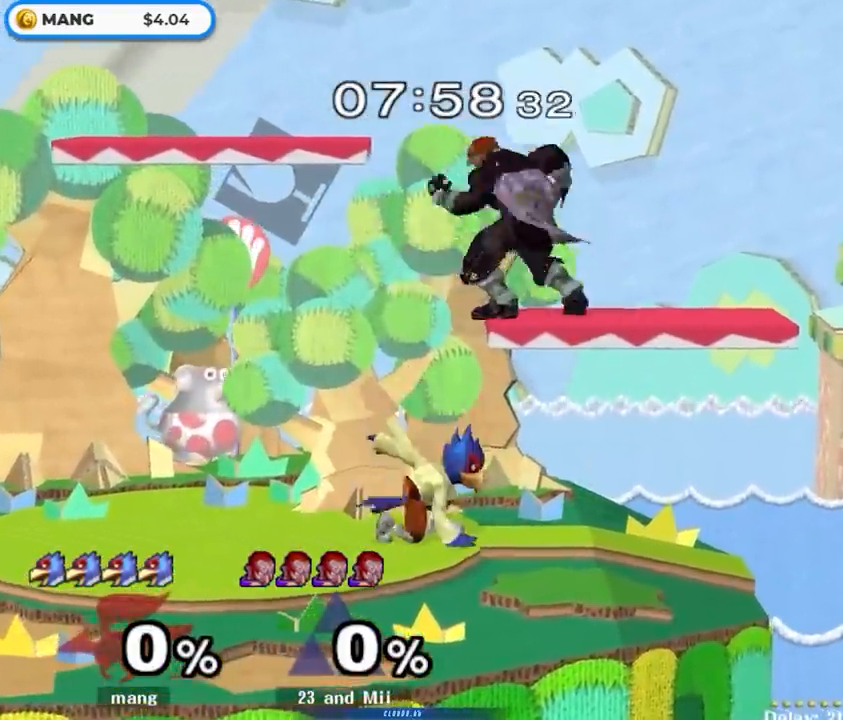
{"buttons": ["A", "Y"], "left_stick": "left", "right_stick": "center", "events": [[50, "L1", "up"], [67, "A", "down"], [150, "left_stick", "left"]]}
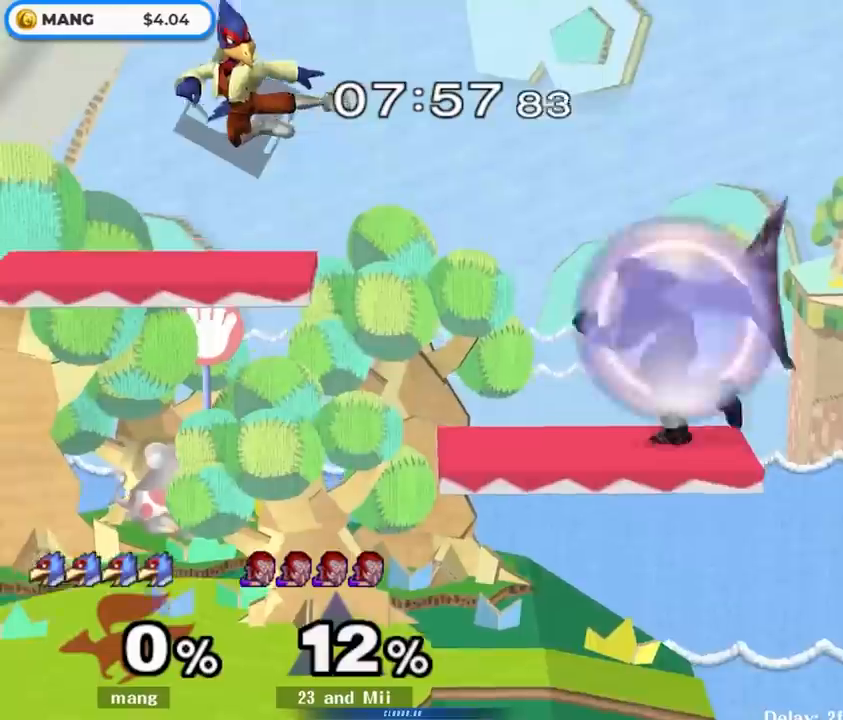
{"buttons": ["L1"], "left_stick": "right", "right_stick": "center", "events": [[100, "L1", "down"], [100, "left_stick", "down"], [117, "A", "up"], [150, "Y", "up"], [217, "left_stick", "right"], [367, "Y", "down"], [417, "Y", "up"]]}
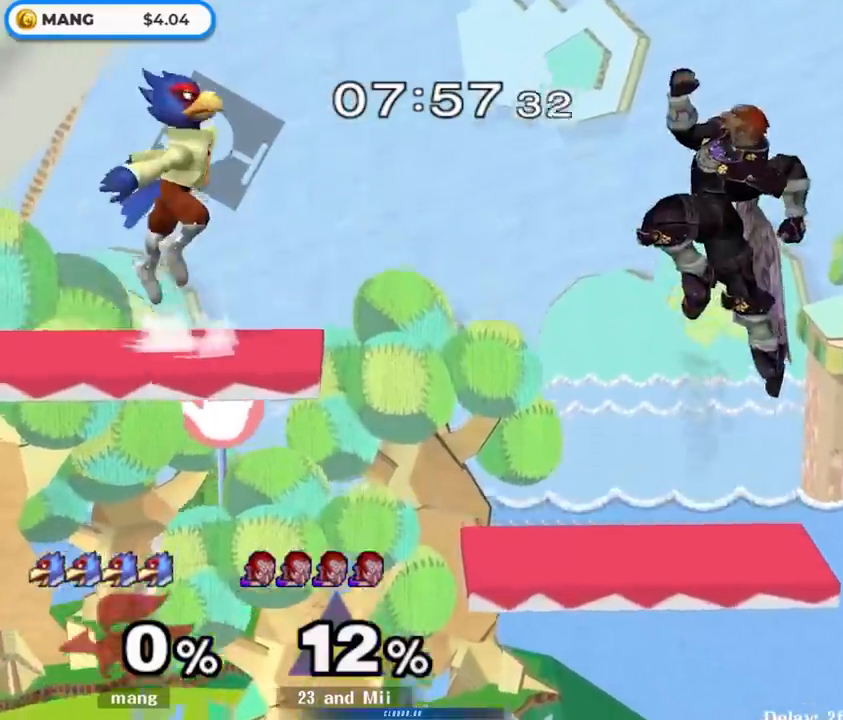
{"buttons": [], "left_stick": "center", "right_stick": "center", "events": [[167, "L1", "up"], [217, "left_stick", "down"], [350, "left_stick", "right"], [433, "left_stick", "center"]]}
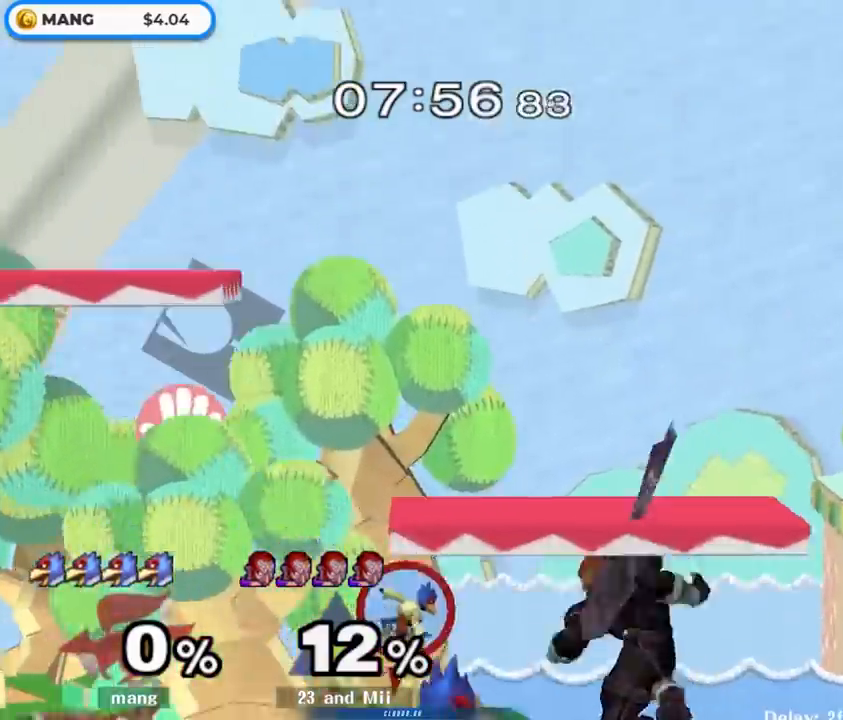
{"buttons": [], "left_stick": "down", "right_stick": "center", "events": [[33, "left_stick", "left"], [150, "Y", "down"], [200, "Y", "up"], [217, "left_stick", "right"], [283, "left_stick", "center"], [300, "B", "down"], [450, "B", "up"], [450, "left_stick", "down"]]}
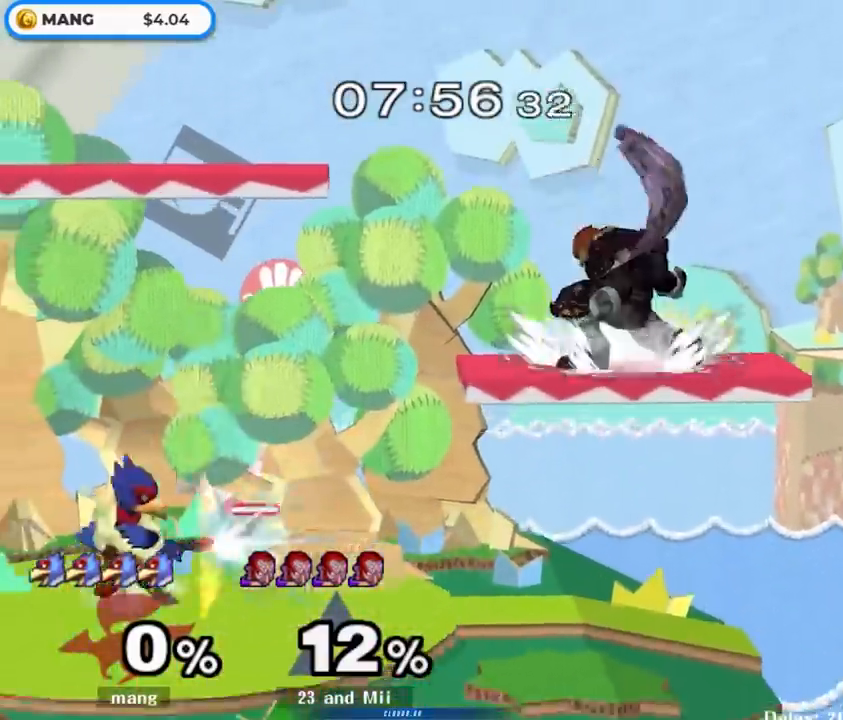
{"buttons": ["B"], "left_stick": "up-left", "right_stick": "center", "events": [[50, "left_stick", "right"], [167, "left_stick", "down"], [283, "B", "down"], [350, "B", "up"], [400, "left_stick", "up-left"], [417, "B", "down"]]}
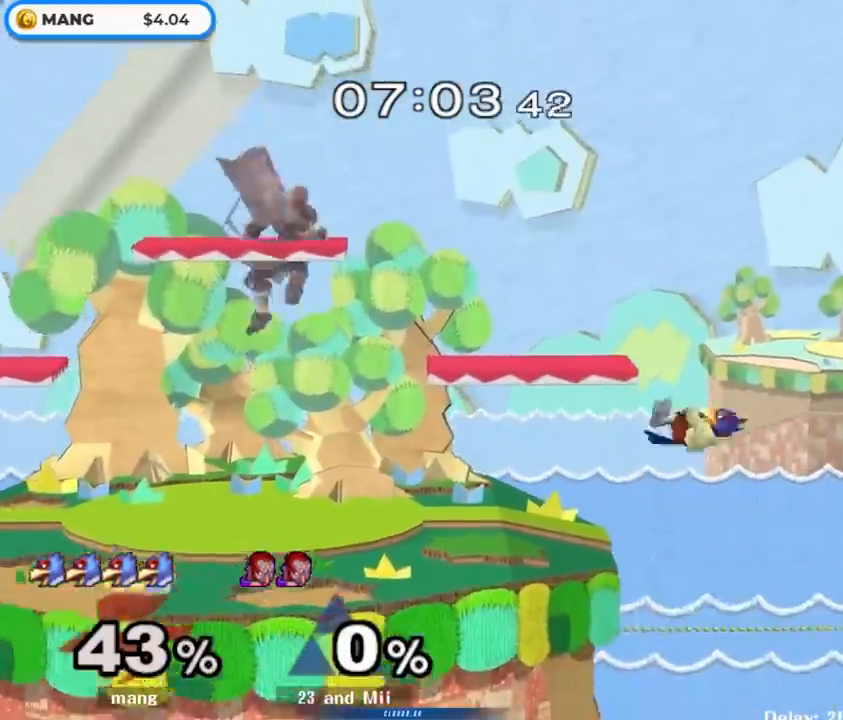
{"buttons": [], "left_stick": "center", "right_stick": "center", "events": [[200, "B", "up"], [317, "left_stick", "down-left"], [467, "left_stick", "center"]]}
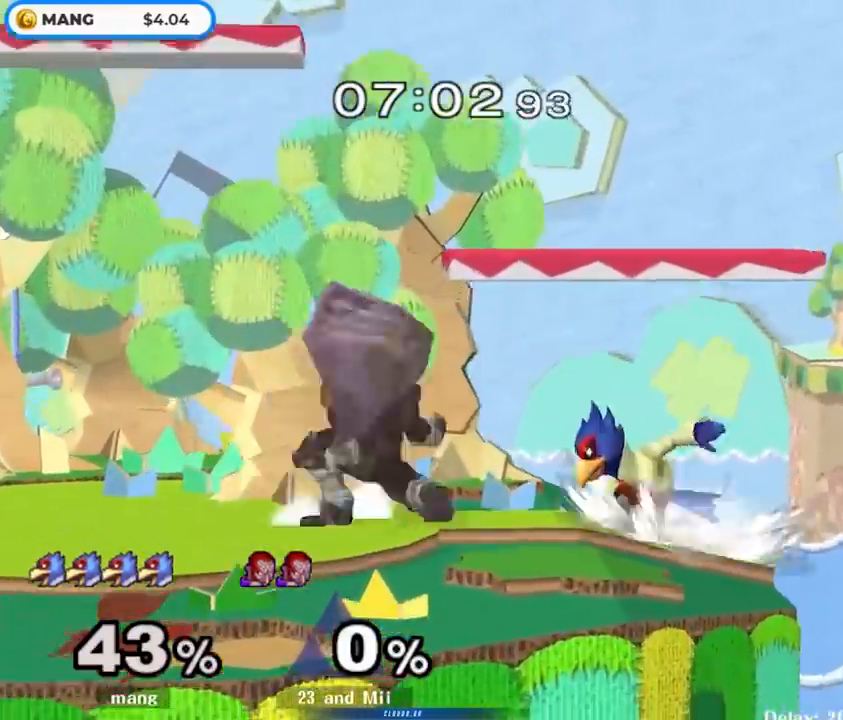
{"buttons": ["L1"], "left_stick": "center", "right_stick": "center", "events": [[17, "left_stick", "left"], [217, "L1", "down"], [417, "left_stick", "center"]]}
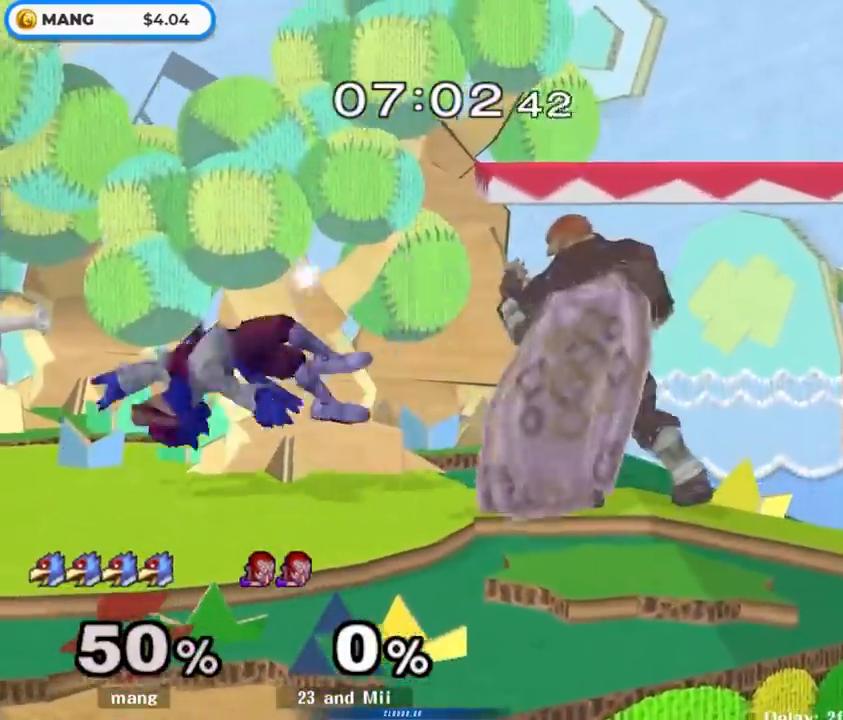
{"buttons": [], "left_stick": "up", "right_stick": "center", "events": [[167, "left_stick", "left"], [217, "left_stick", "center"], [317, "L1", "up"], [450, "left_stick", "up"]]}
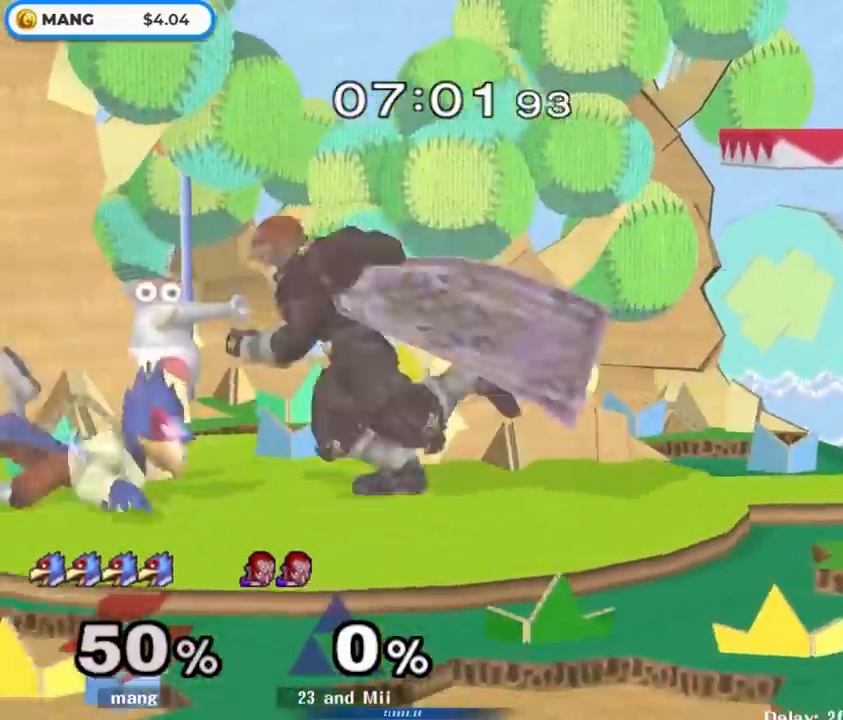
{"buttons": ["L1"], "left_stick": "up", "right_stick": "center", "events": [[200, "L1", "down"], [267, "left_stick", "up-right"], [483, "left_stick", "up"]]}
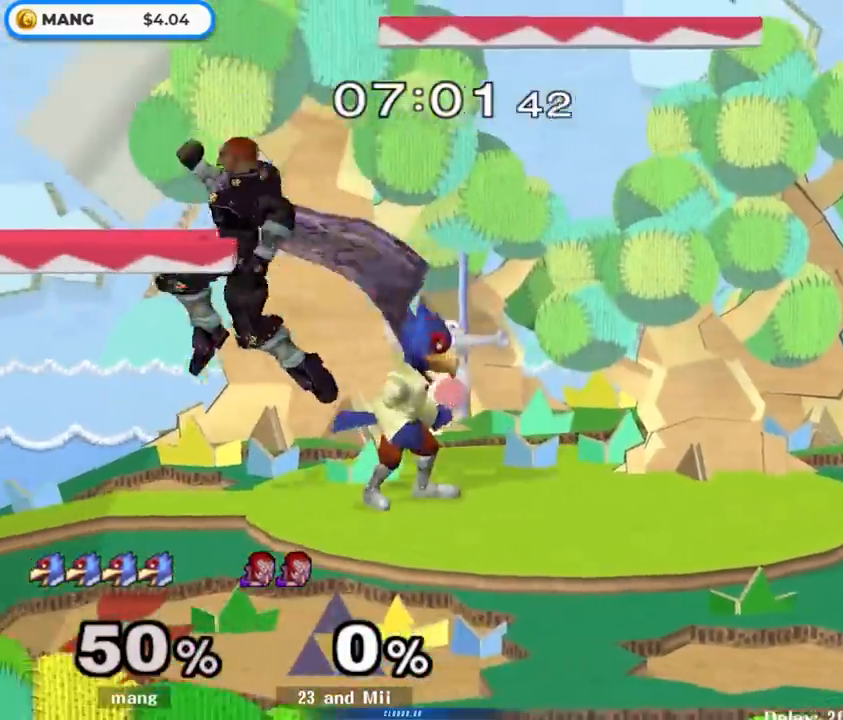
{"buttons": ["A", "Y"], "left_stick": "up-right", "right_stick": "center", "events": [[250, "Y", "down"], [267, "left_stick", "up-left"], [300, "Y", "up"], [333, "Y", "down"], [350, "A", "down"], [417, "L1", "up"], [467, "left_stick", "up-right"]]}
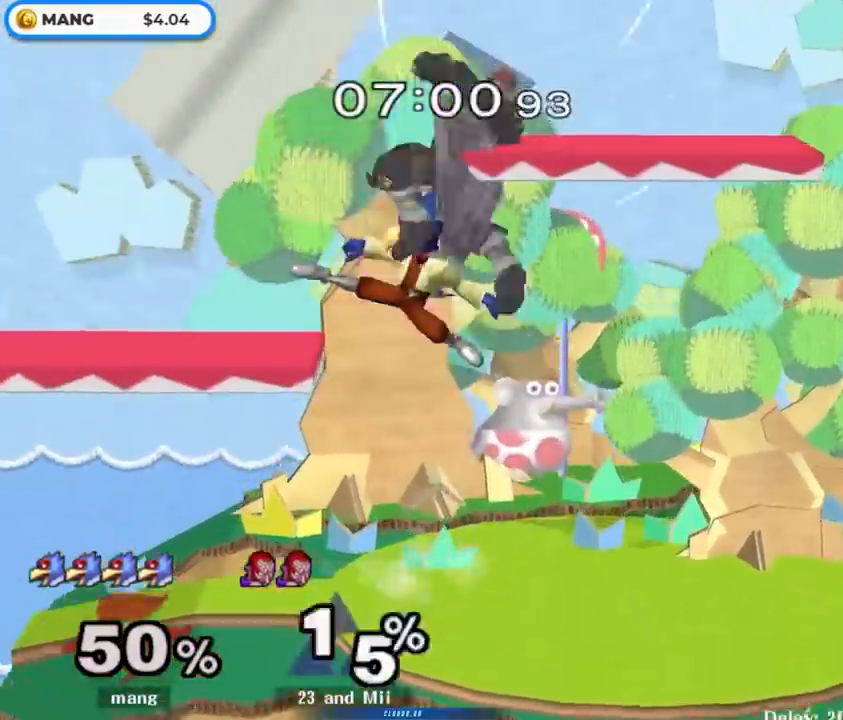
{"buttons": [], "left_stick": "left", "right_stick": "center", "events": [[33, "left_stick", "right"], [367, "A", "up"], [367, "left_stick", "down"], [450, "Y", "up"], [483, "left_stick", "left"]]}
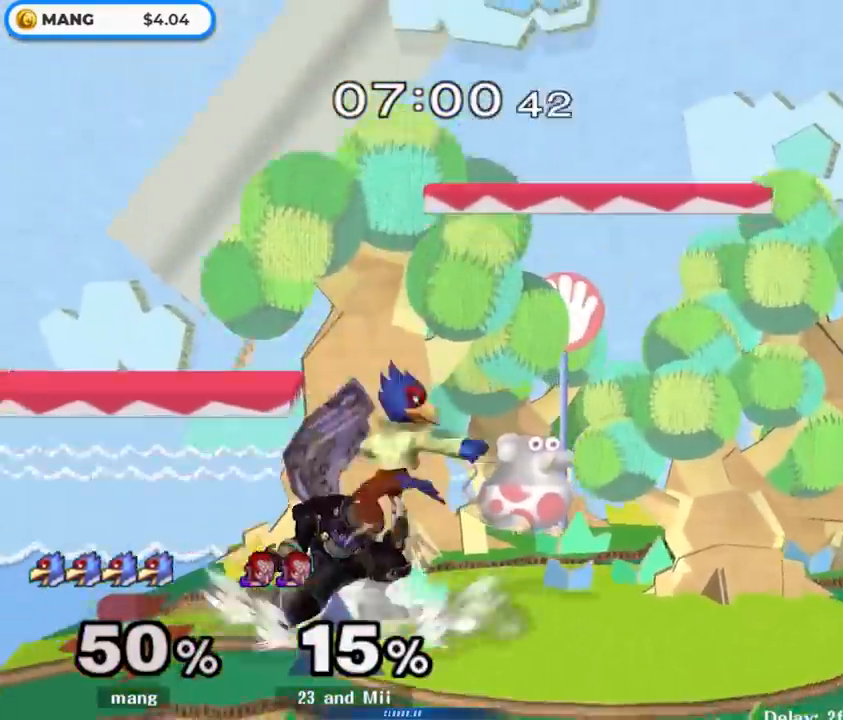
{"buttons": [], "left_stick": "down-left", "right_stick": "center", "events": [[83, "left_stick", "down"], [167, "B", "down"], [233, "B", "up"], [317, "Y", "down"], [350, "Y", "up"], [367, "left_stick", "down-left"]]}
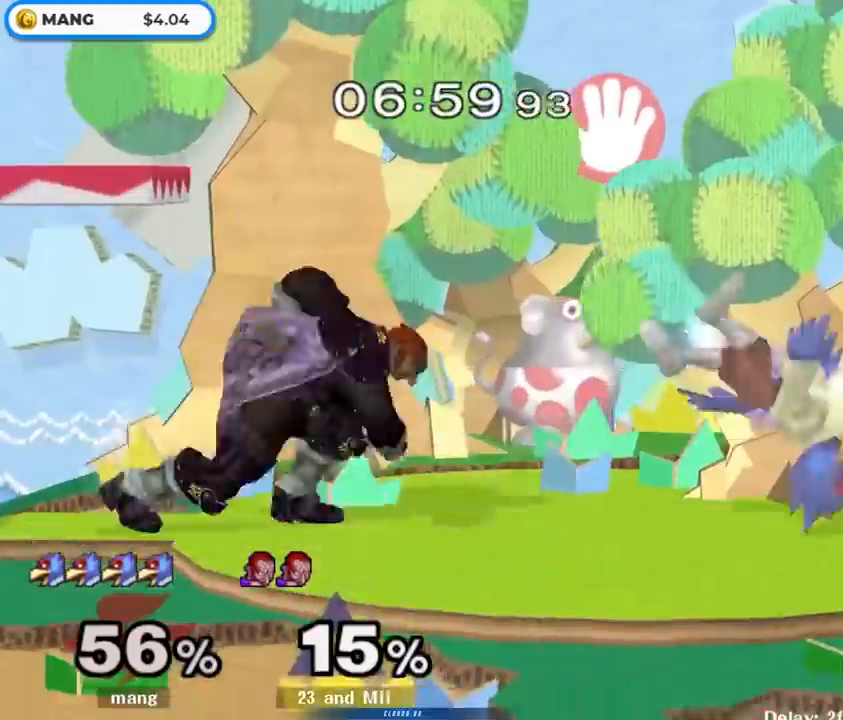
{"buttons": [], "left_stick": "right", "right_stick": "center", "events": [[67, "left_stick", "right"]]}
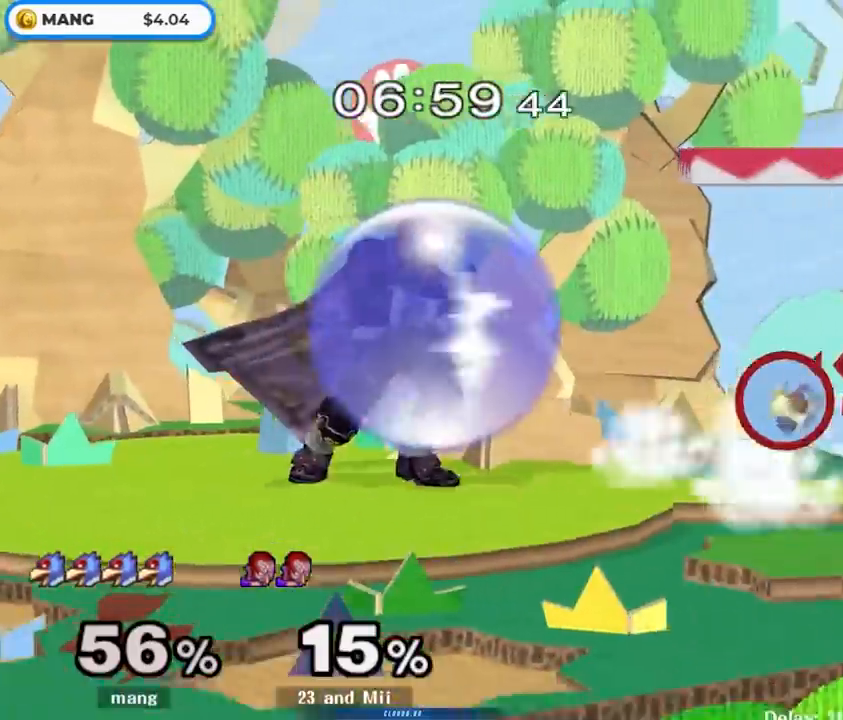
{"buttons": ["Y"], "left_stick": "left", "right_stick": "center", "events": [[33, "L1", "down"], [100, "left_stick", "up-left"], [317, "Y", "down"], [367, "left_stick", "center"], [400, "L1", "up"], [483, "left_stick", "left"]]}
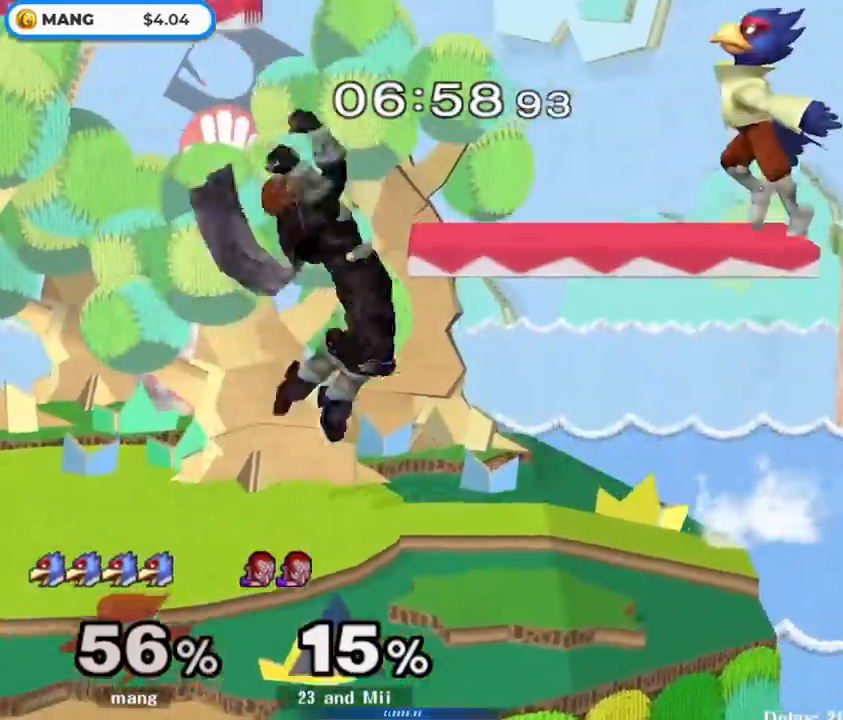
{"buttons": ["Y"], "left_stick": "left", "right_stick": "center", "events": [[67, "Y", "up"], [417, "Y", "down"]]}
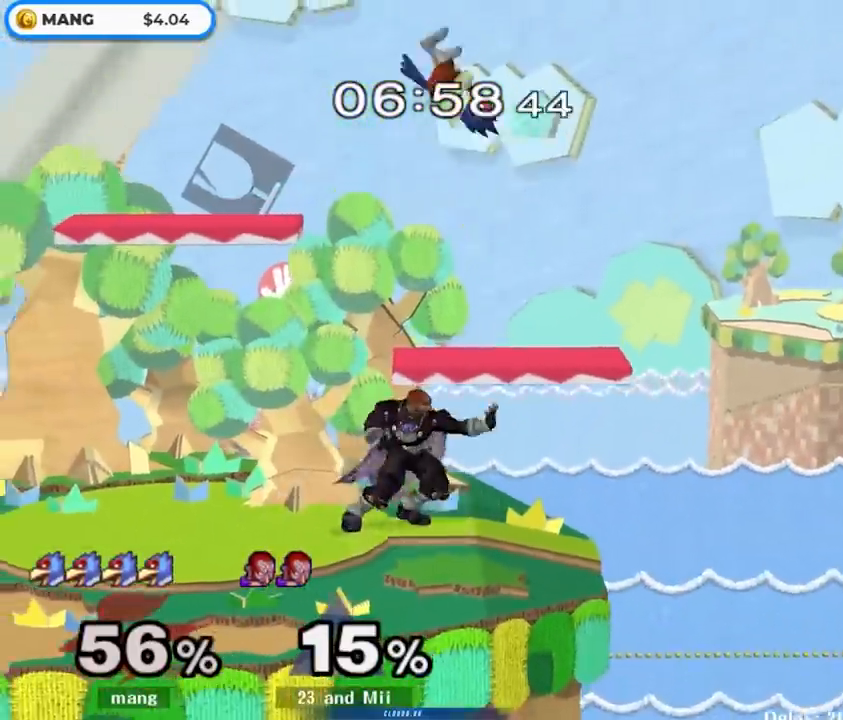
{"buttons": [], "left_stick": "right", "right_stick": "right", "events": [[133, "Y", "up"], [150, "left_stick", "right"], [283, "left_stick", "down"], [383, "left_stick", "right"], [450, "right_stick", "right"]]}
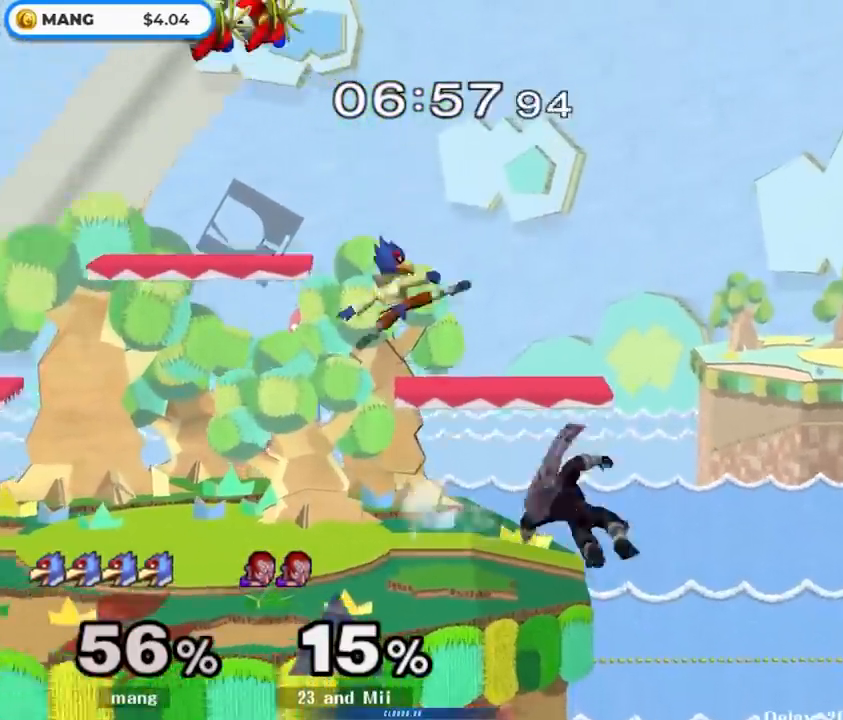
{"buttons": [], "left_stick": "down-right", "right_stick": "right", "events": [[133, "L1", "down"], [133, "right_stick", "center"], [383, "left_stick", "down-right"], [433, "right_stick", "right"], [500, "L1", "up"]]}
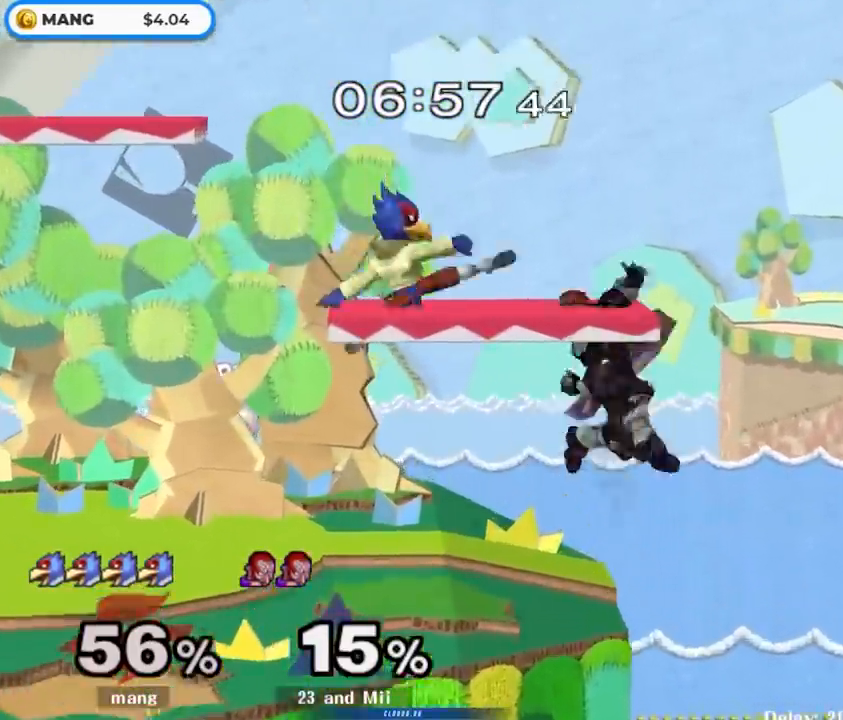
{"buttons": [], "left_stick": "center", "right_stick": "center", "events": [[17, "left_stick", "right"], [33, "right_stick", "center"], [117, "L1", "down"], [133, "left_stick", "down-right"], [300, "L1", "up"], [367, "left_stick", "center"]]}
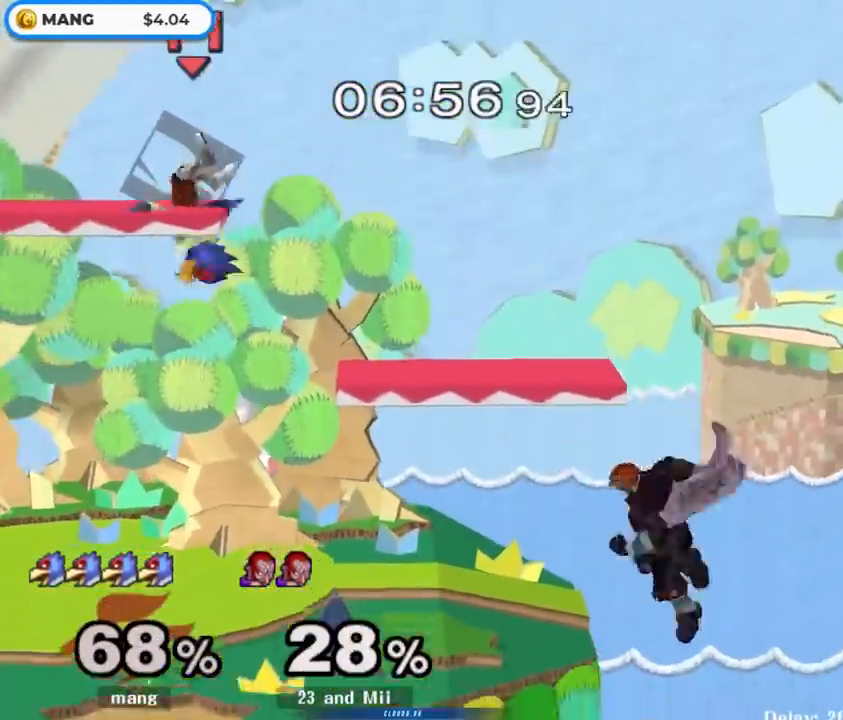
{"buttons": ["L1"], "left_stick": "center", "right_stick": "center", "events": [[400, "L1", "down"]]}
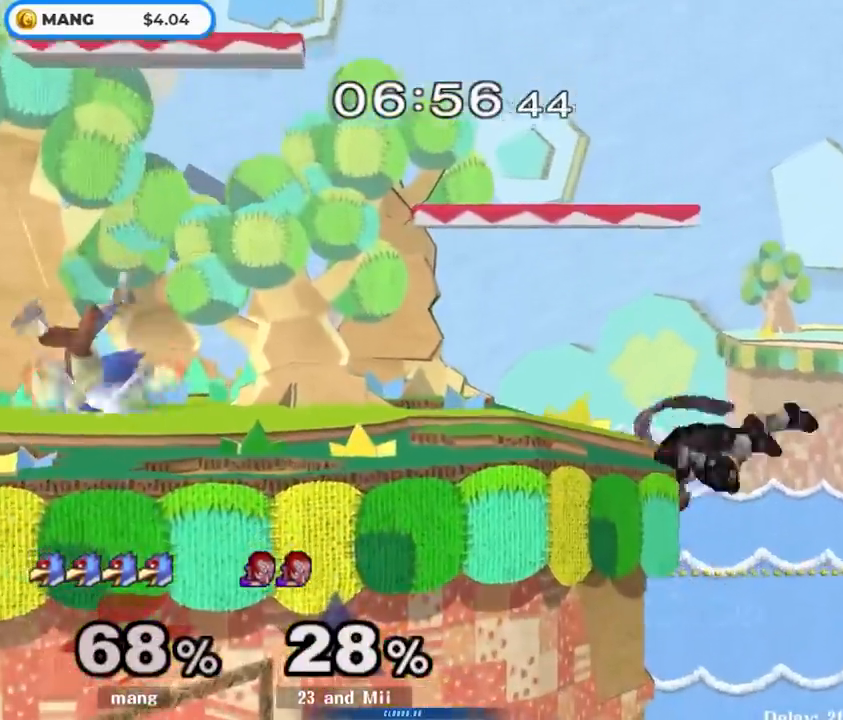
{"buttons": [], "left_stick": "left", "right_stick": "center", "events": [[67, "Y", "down"], [133, "L1", "up"], [250, "Y", "up"], [367, "left_stick", "right"], [467, "left_stick", "left"]]}
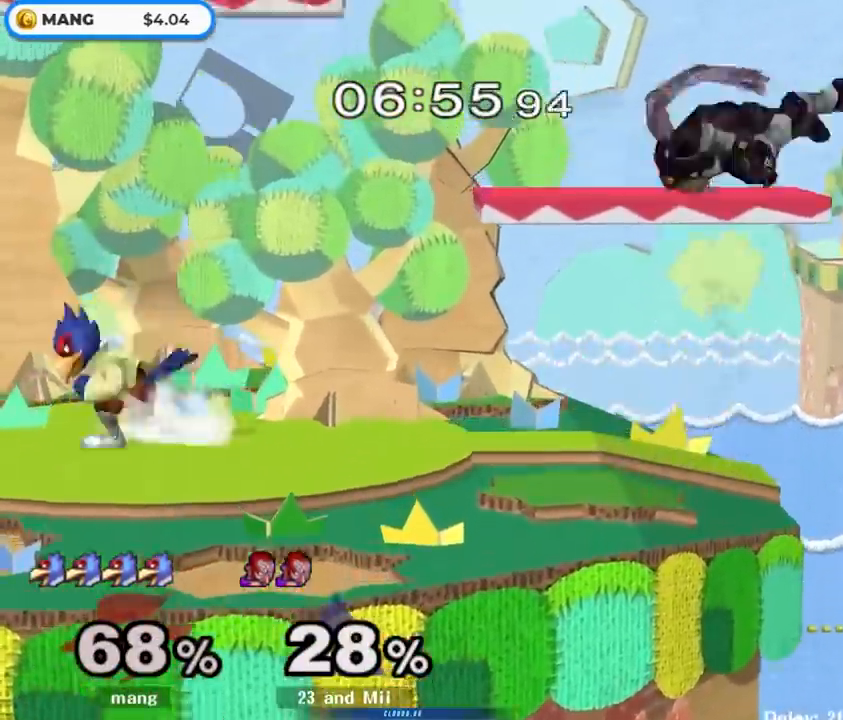
{"buttons": [], "left_stick": "left", "right_stick": "center", "events": [[33, "Y", "down"], [67, "Y", "up"], [83, "left_stick", "right"], [167, "left_stick", "center"], [183, "B", "down"], [333, "left_stick", "down"], [367, "B", "up"], [483, "left_stick", "left"]]}
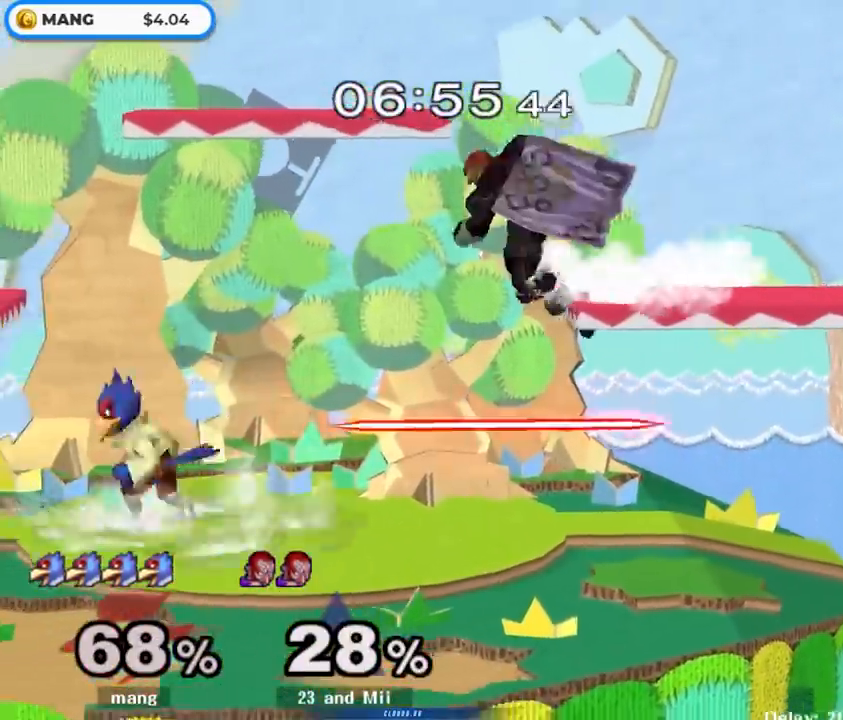
{"buttons": ["B"], "left_stick": "center", "right_stick": "center", "events": [[117, "left_stick", "center"], [267, "left_stick", "right"], [333, "Y", "down"], [383, "Y", "up"], [433, "left_stick", "center"], [467, "B", "down"]]}
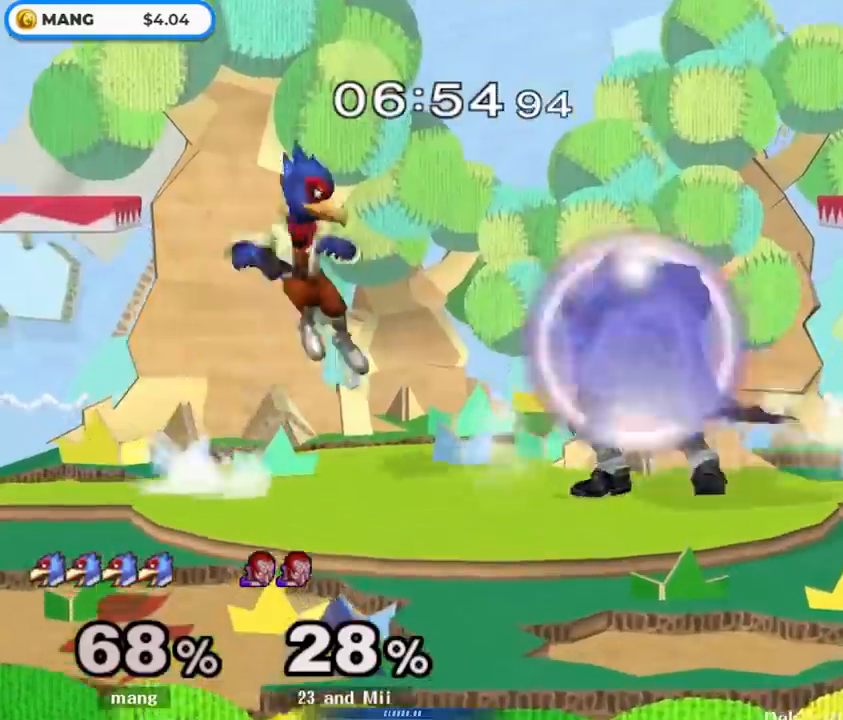
{"buttons": ["Y", "L1"], "left_stick": "down-right", "right_stick": "center", "events": [[117, "left_stick", "down"], [167, "B", "up"], [283, "B", "down"], [350, "B", "up"], [417, "Y", "down"], [450, "left_stick", "down-right"], [500, "L1", "down"]]}
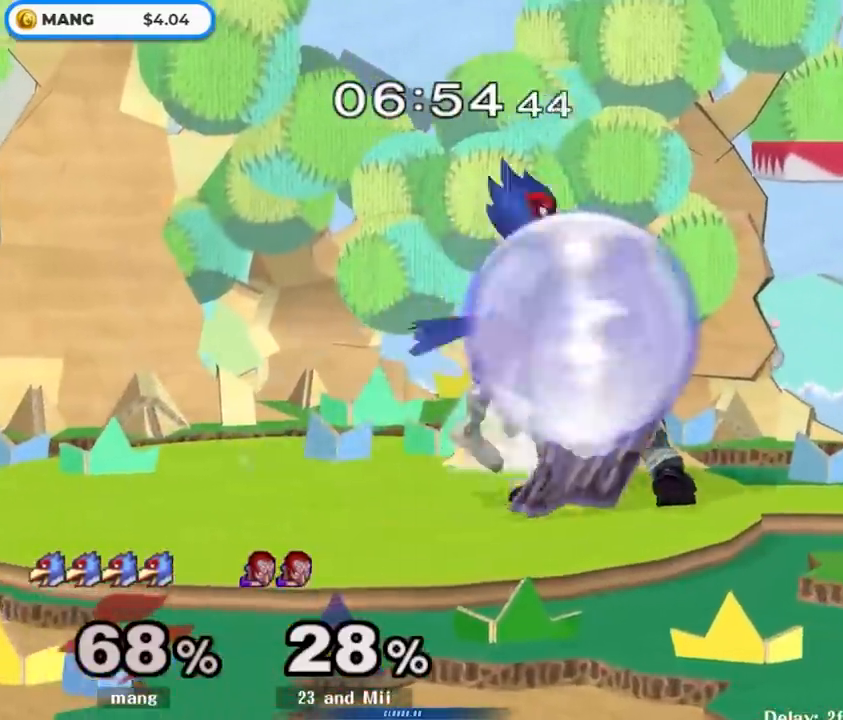
{"buttons": [], "left_stick": "center", "right_stick": "center", "events": [[17, "Y", "up"], [150, "L1", "up"], [167, "left_stick", "center"], [250, "left_stick", "left"], [317, "Y", "down"], [367, "Y", "up"], [383, "left_stick", "center"]]}
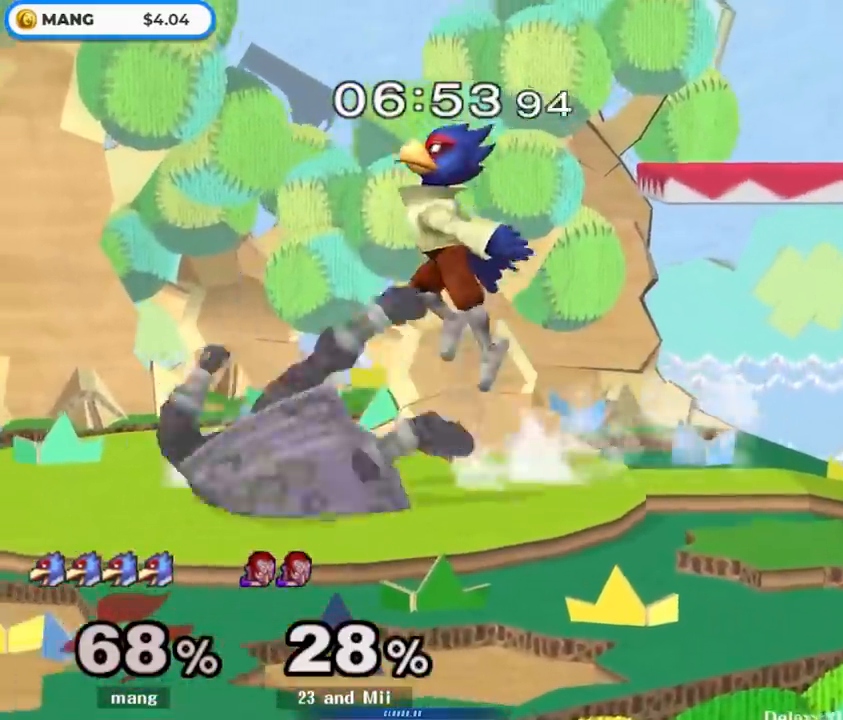
{"buttons": [], "left_stick": "right", "right_stick": "center", "events": [[17, "left_stick", "right"], [33, "A", "down"], [133, "A", "up"], [200, "A", "down"], [217, "left_stick", "down"], [233, "L1", "down"], [333, "A", "up"], [350, "L1", "up"], [383, "left_stick", "center"], [433, "left_stick", "right"]]}